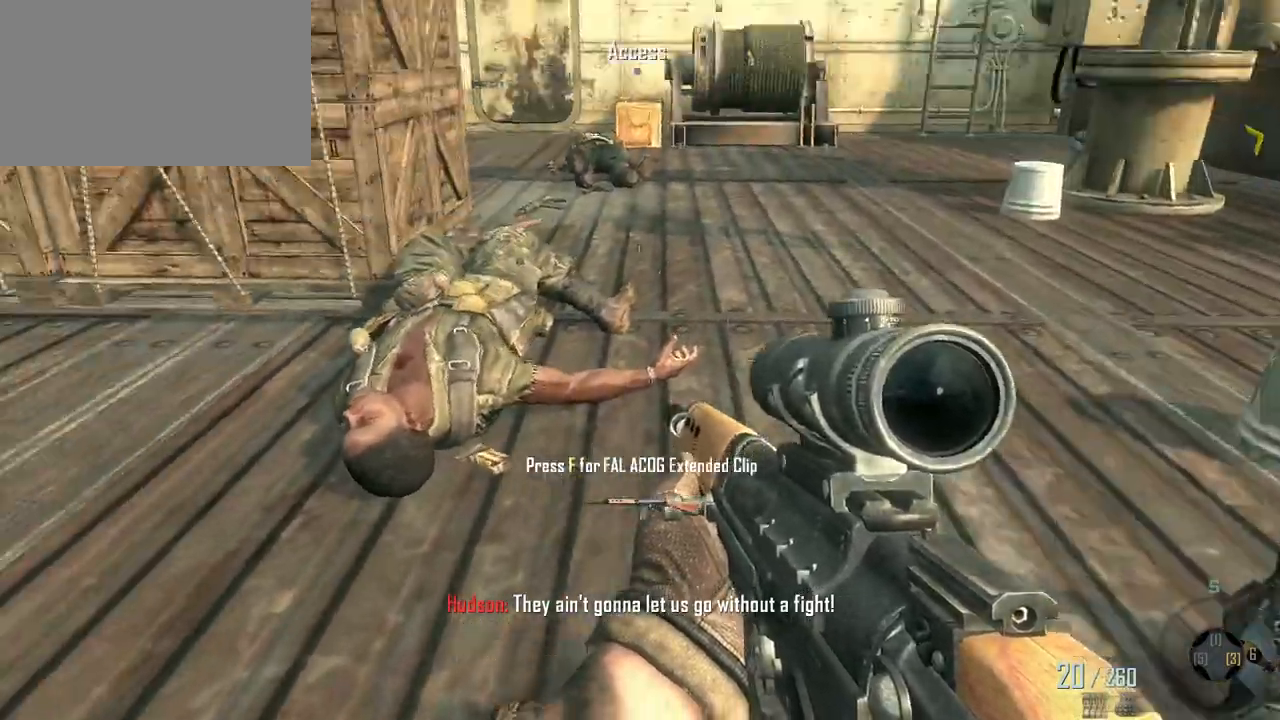
Gameplay with keyboard and mouse; each line is a JSON object with the keys and mouse buttons held at the frame after it. "events" lists presses ("down") and releases ("up") of "1", "2", "3", "4", "5", "a", "alt", "c", "caps_lock", "ctrl", "d", "e", "f", "g", "q", "r", "s", "shift", "space", "t", "tab", "v", "w", "x", "z", "mouse_left", "mouse_wheel" and "mouse_right" between this image and that frame as [ms after this image, input, new state], when the widget could be followed in between. "mouse_left", "mouse_wheel", "mouse_right" = the "left", "wheel", "right" buttons of the "mouse" list. No other keys are recorded. "wheel" means that the mouse wheel is clicked or scrolled. Not read: mouse_move.
{"keys": ["w"], "mouse": [], "events": []}
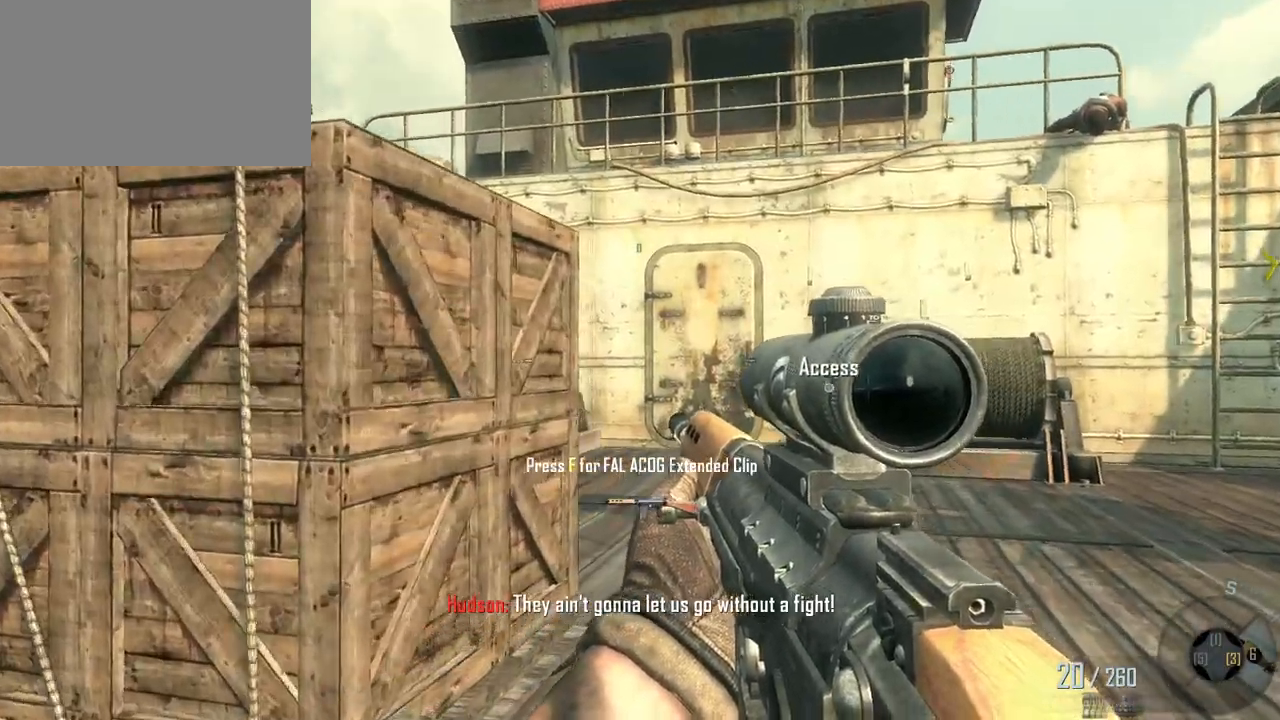
{"keys": ["w"], "mouse": [], "events": [[350, "d", "down"], [450, "d", "up"]]}
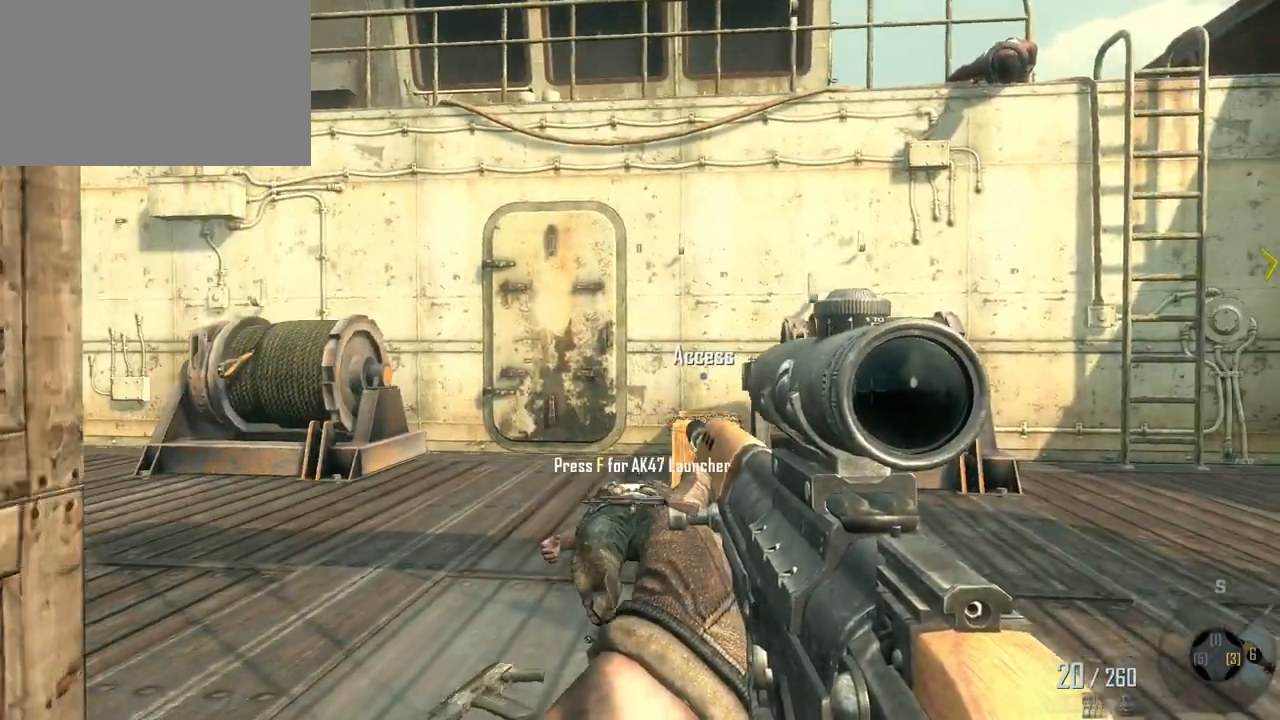
{"keys": ["w"], "mouse": [], "events": []}
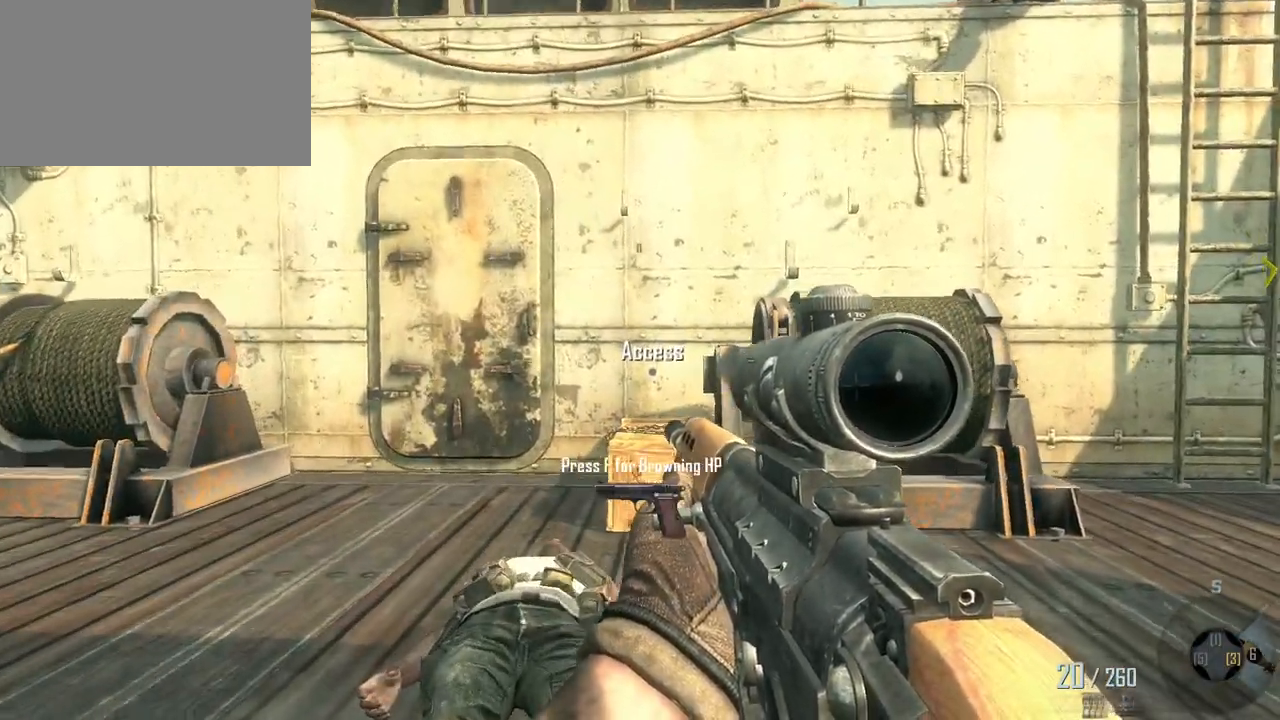
{"keys": ["a", "w"], "mouse": [], "events": [[333, "a", "down"]]}
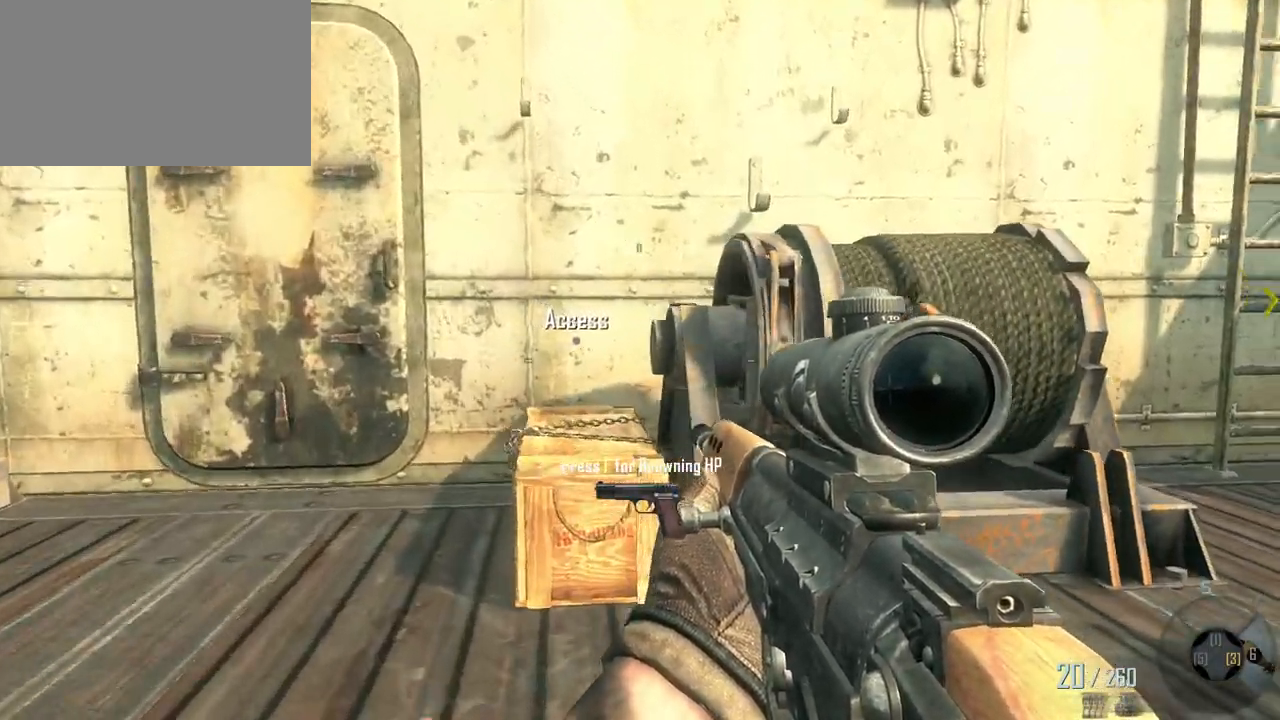
{"keys": ["a", "w"], "mouse": [], "events": []}
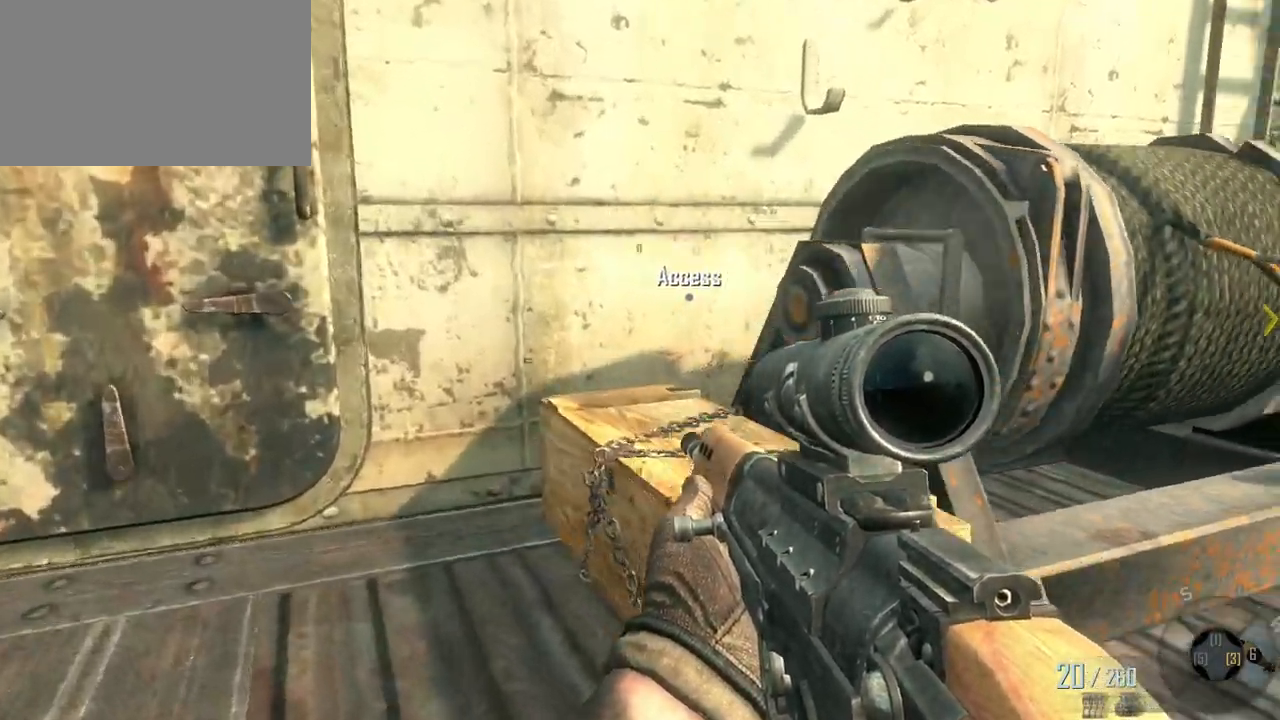
{"keys": ["w"], "mouse": [], "events": [[500, "a", "up"]]}
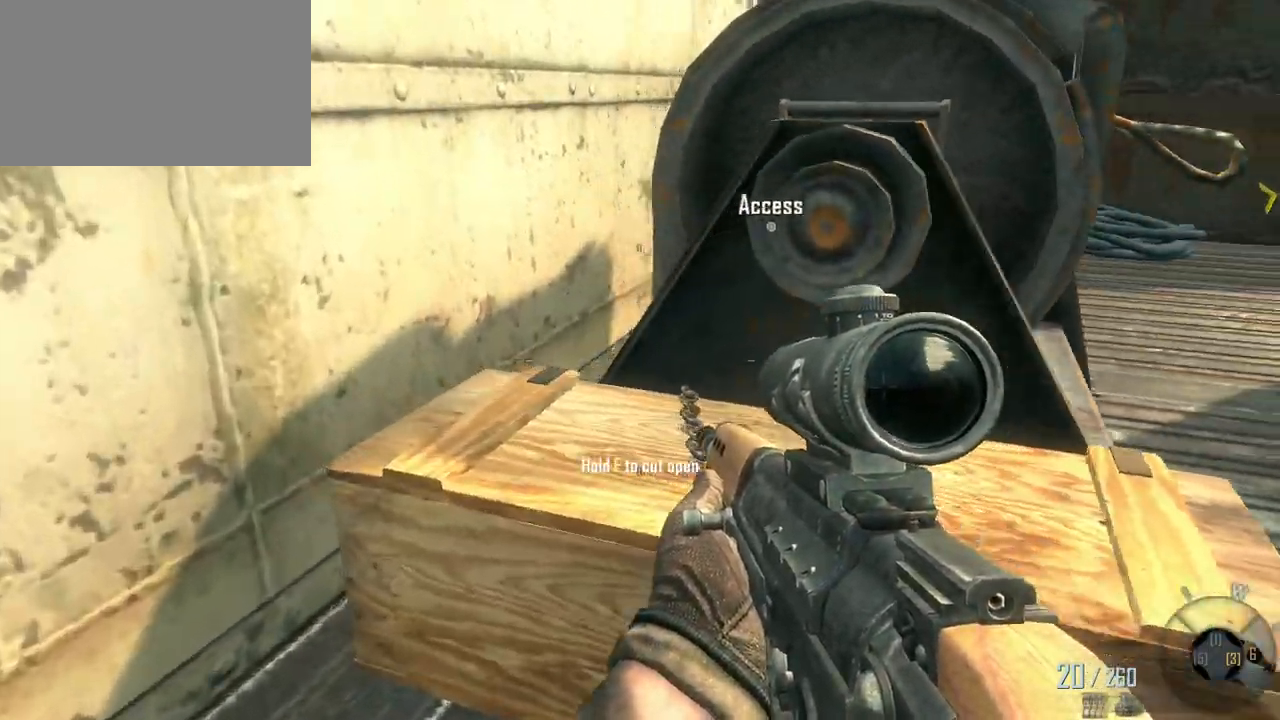
{"keys": ["d"], "mouse": [], "events": [[233, "w", "up"], [383, "d", "down"]]}
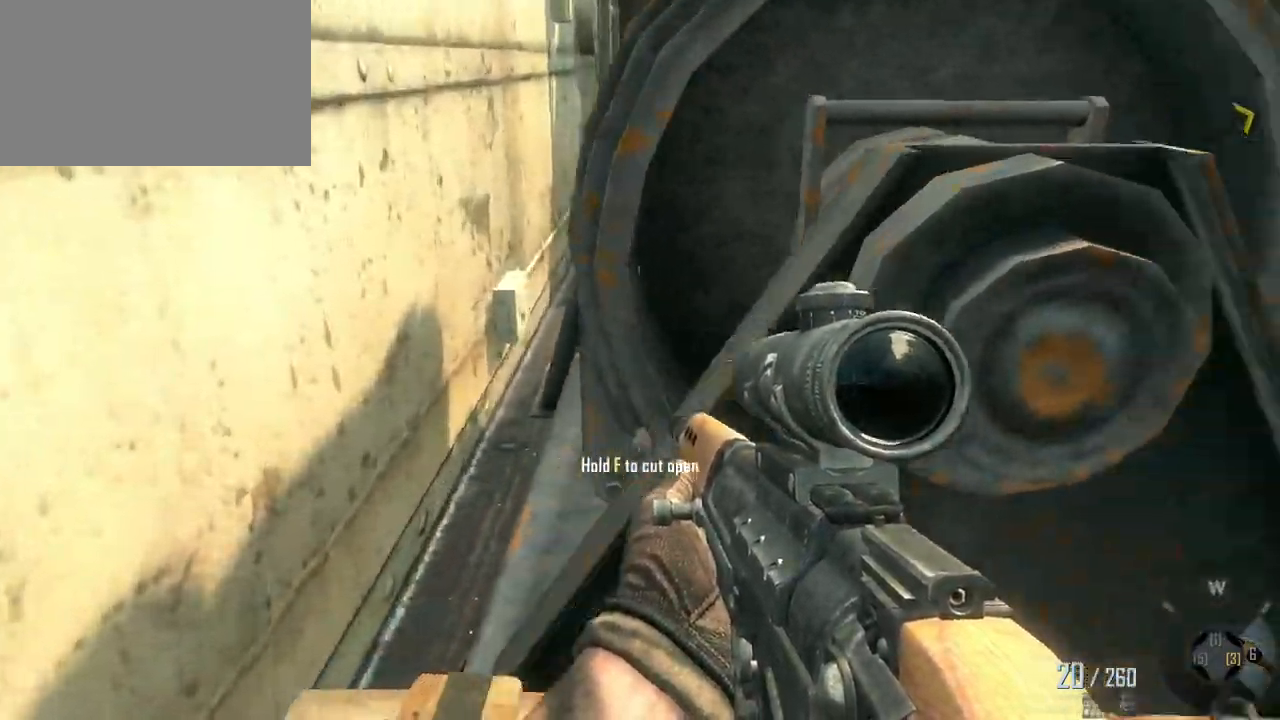
{"keys": ["f"], "mouse": [], "events": [[17, "d", "up"], [200, "f", "down"]]}
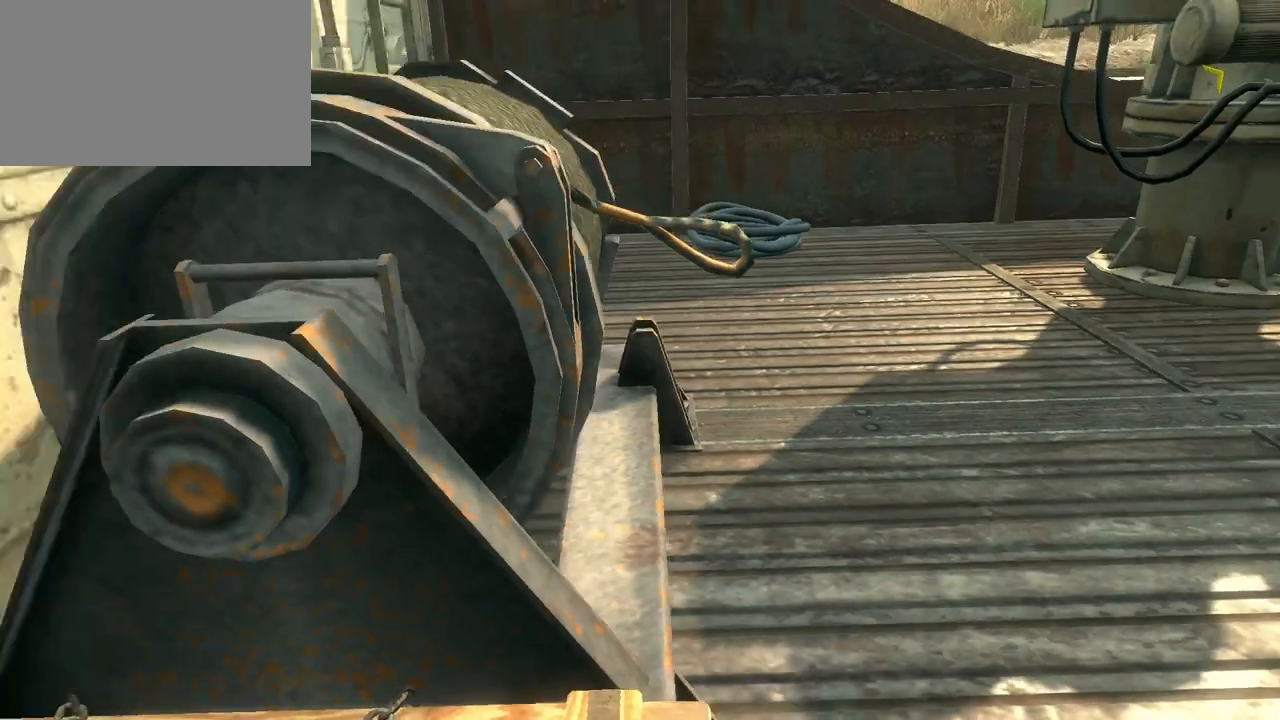
{"keys": ["f"], "mouse": [], "events": []}
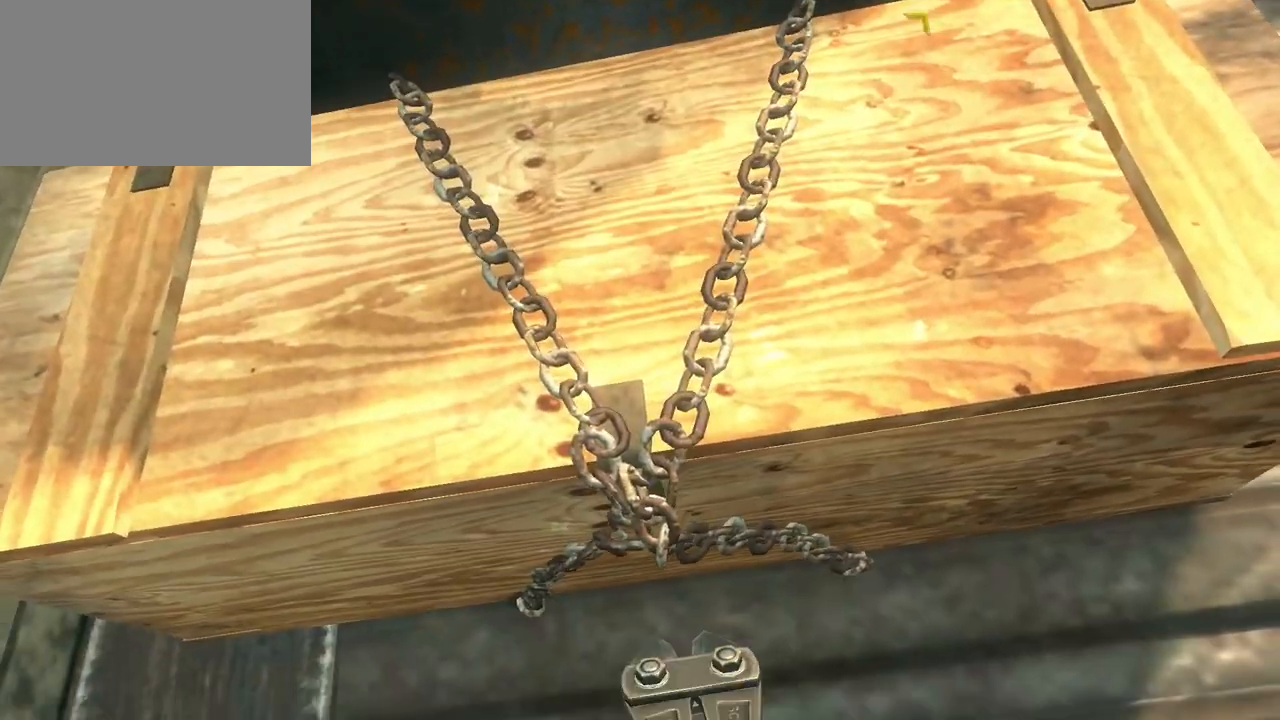
{"keys": ["f"], "mouse": [], "events": []}
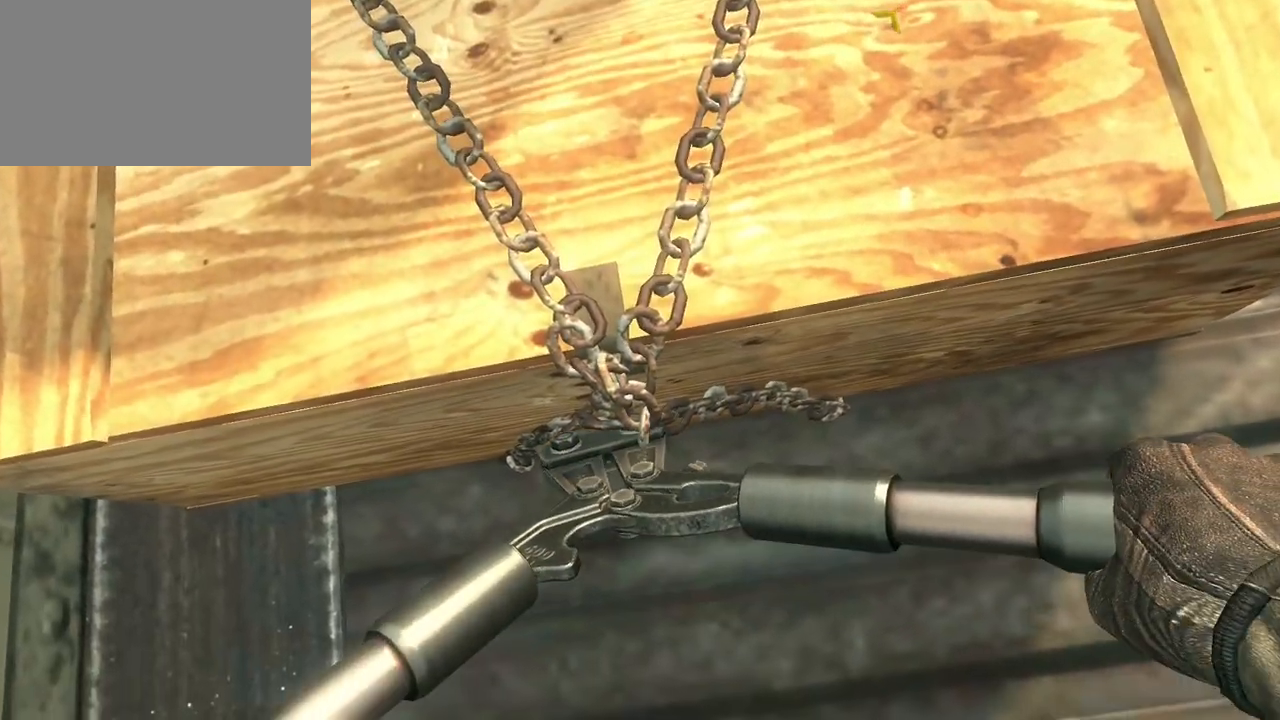
{"keys": ["f"], "mouse": [], "events": []}
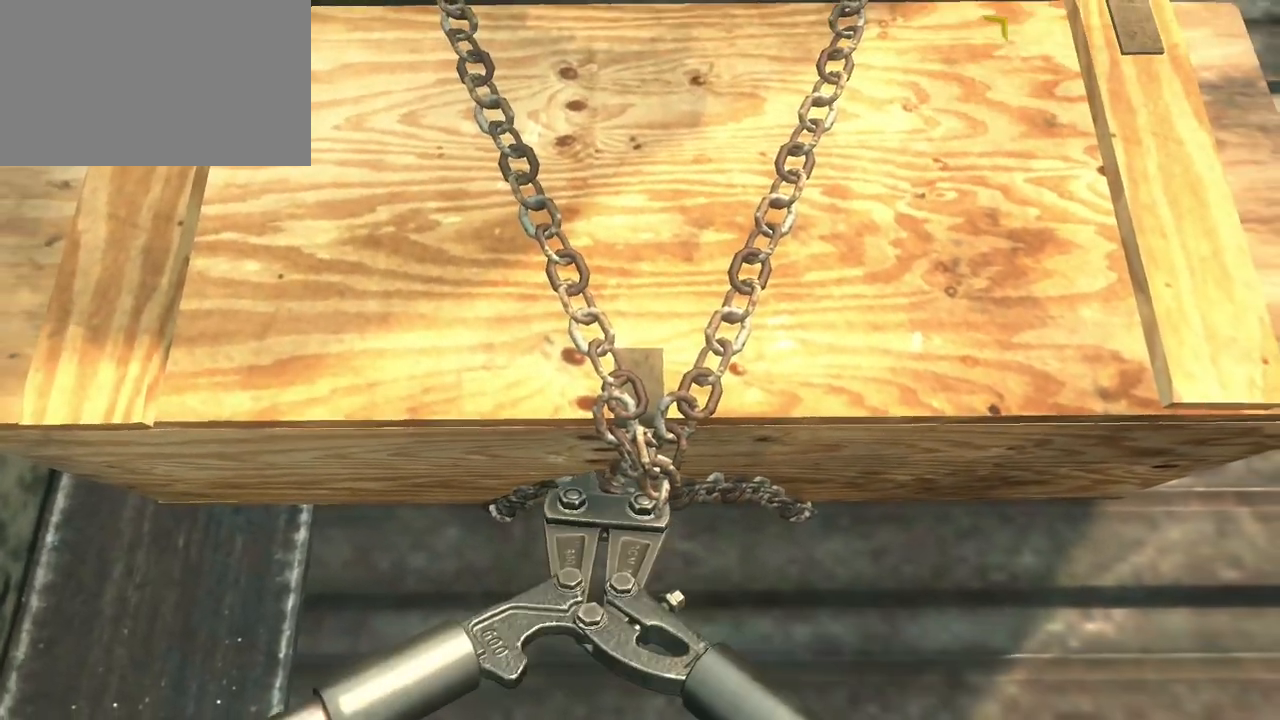
{"keys": ["f"], "mouse": [], "events": []}
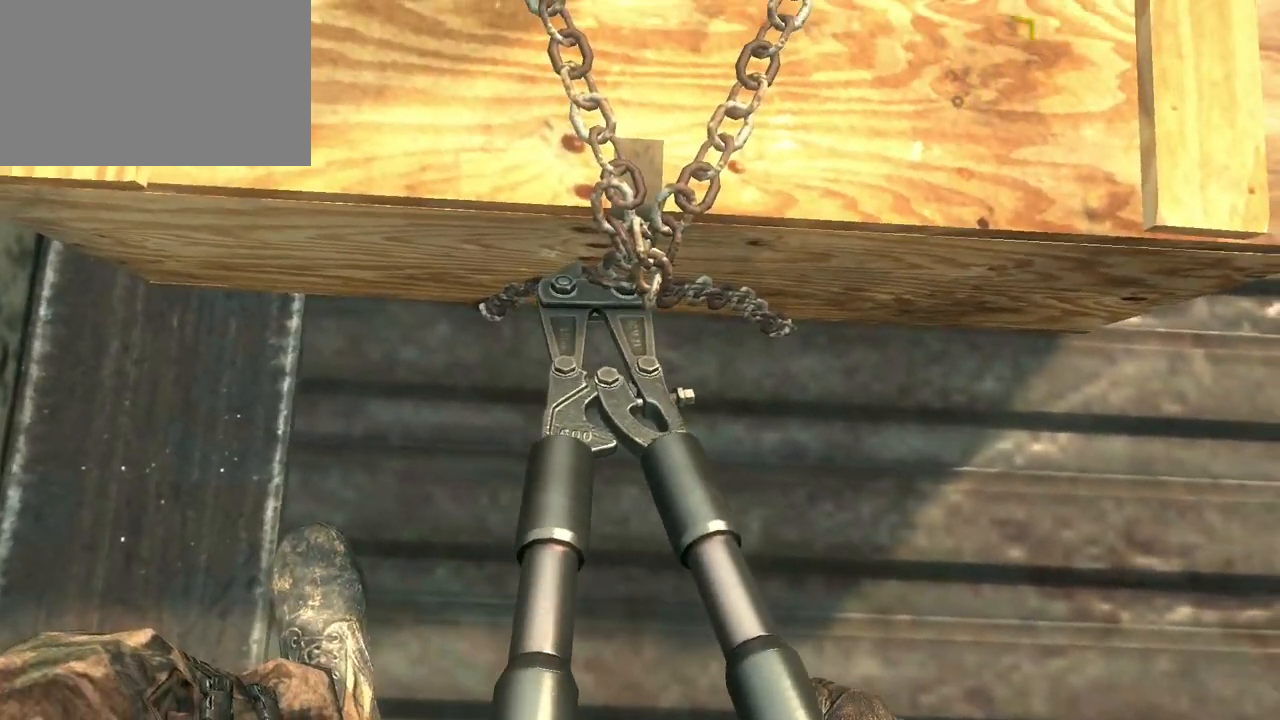
{"keys": ["f"], "mouse": [], "events": []}
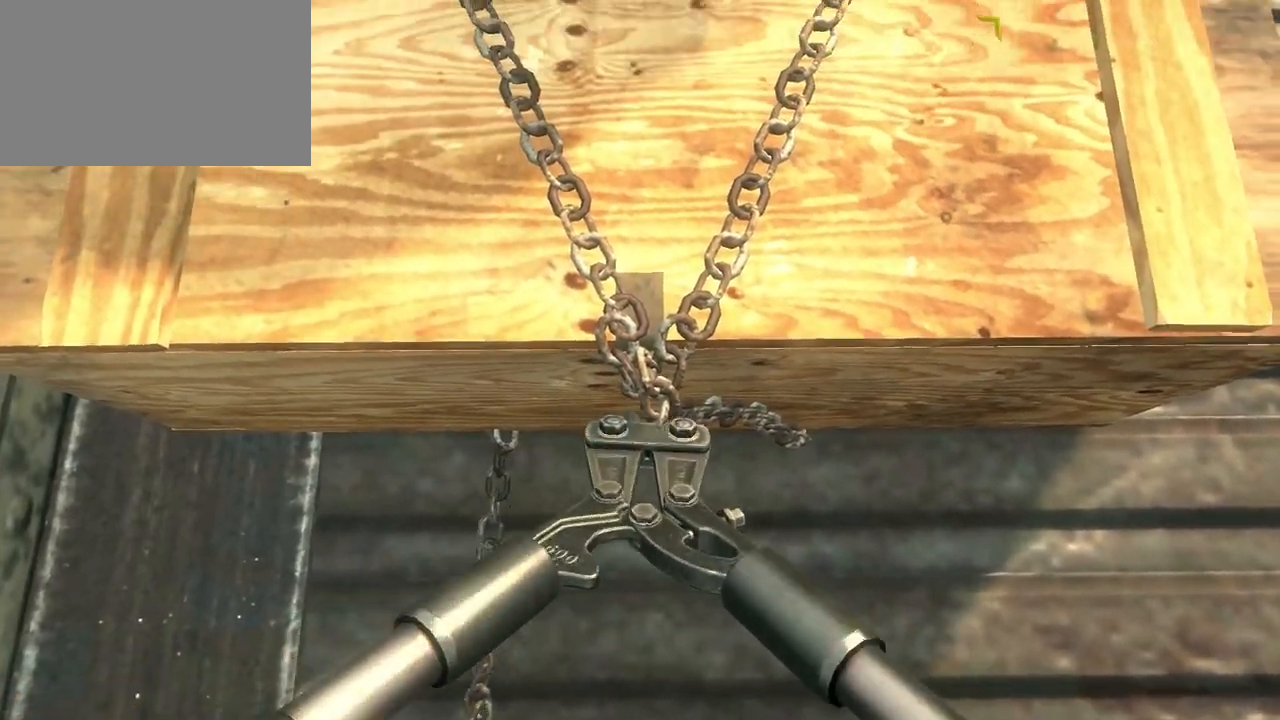
{"keys": ["f"], "mouse": [], "events": []}
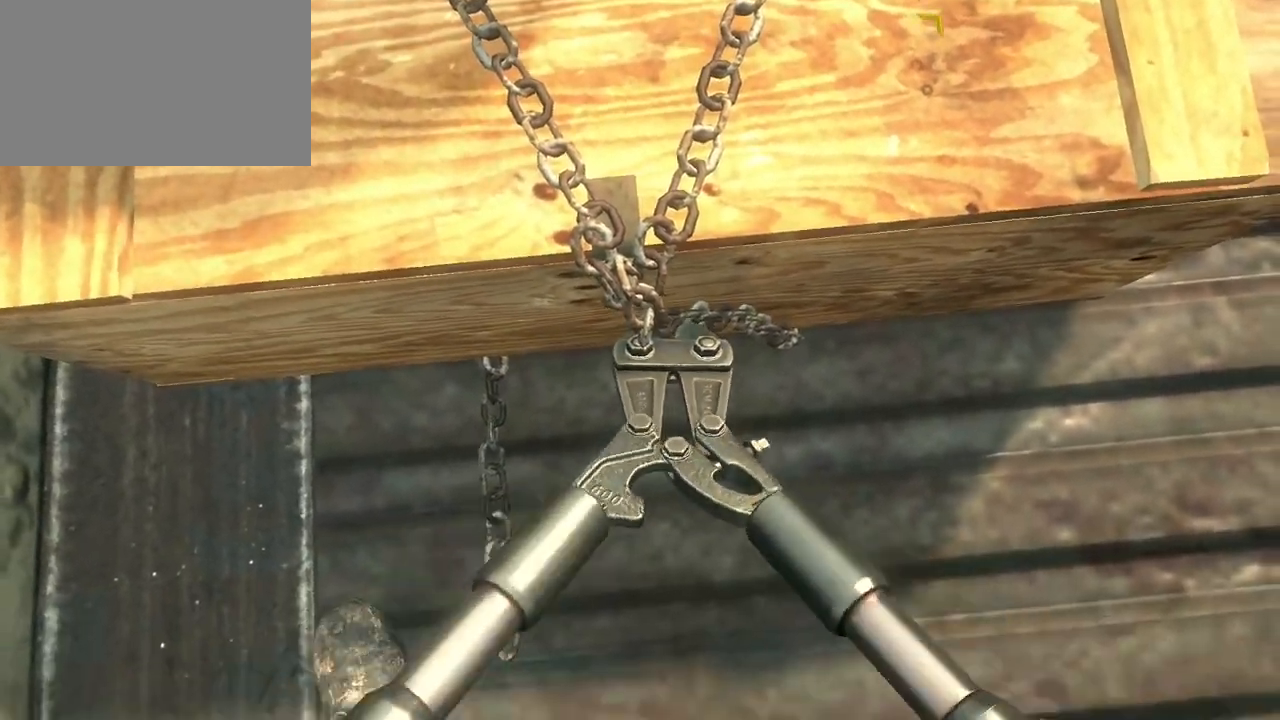
{"keys": ["f"], "mouse": [], "events": []}
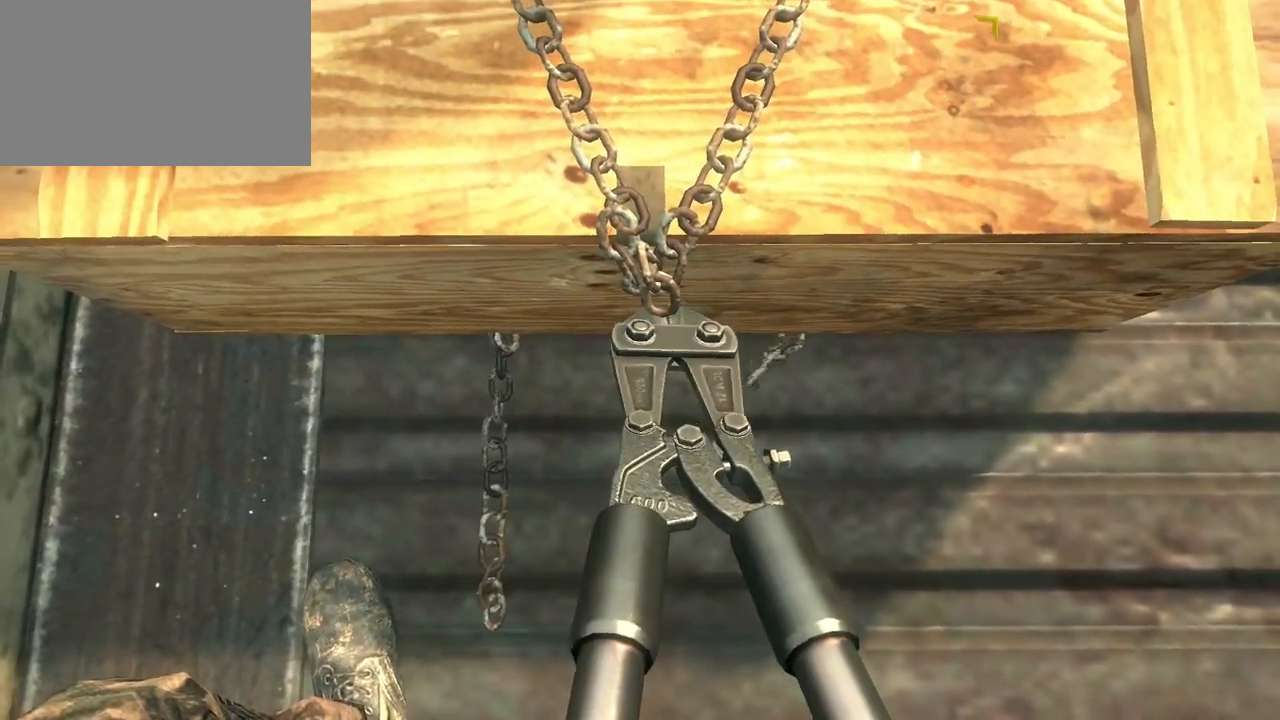
{"keys": ["f"], "mouse": [], "events": []}
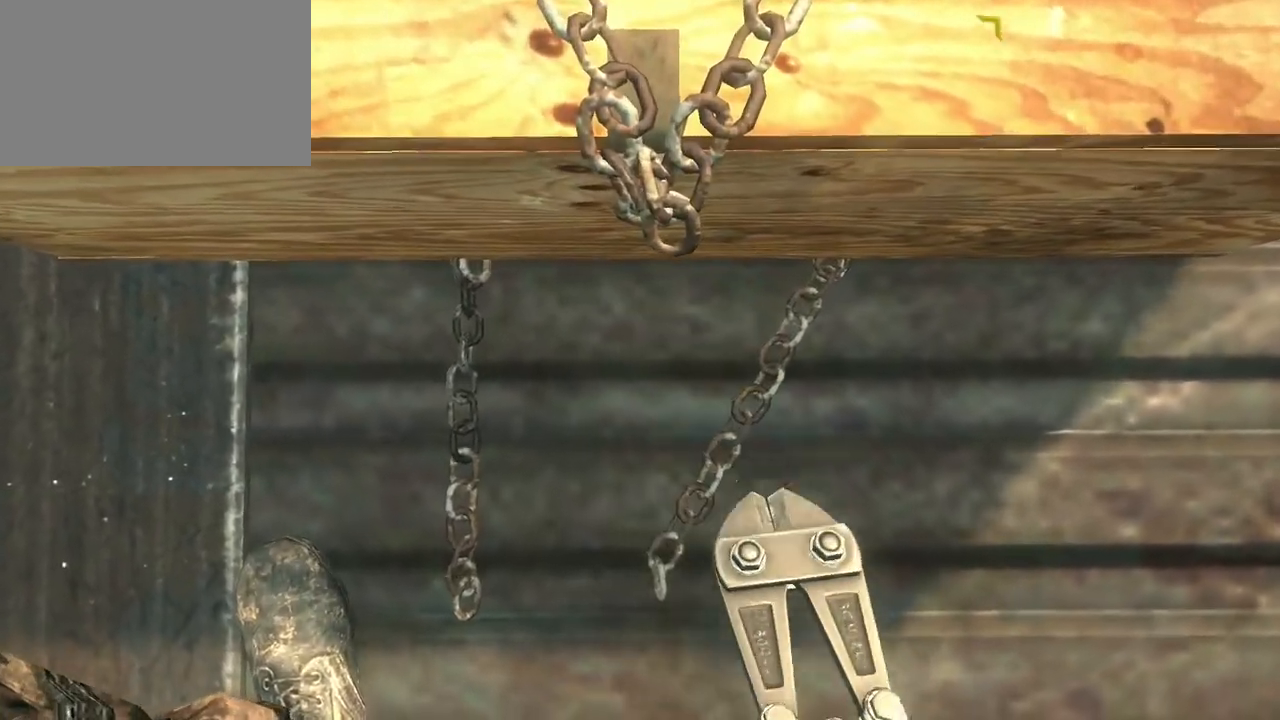
{"keys": ["f"], "mouse": [], "events": []}
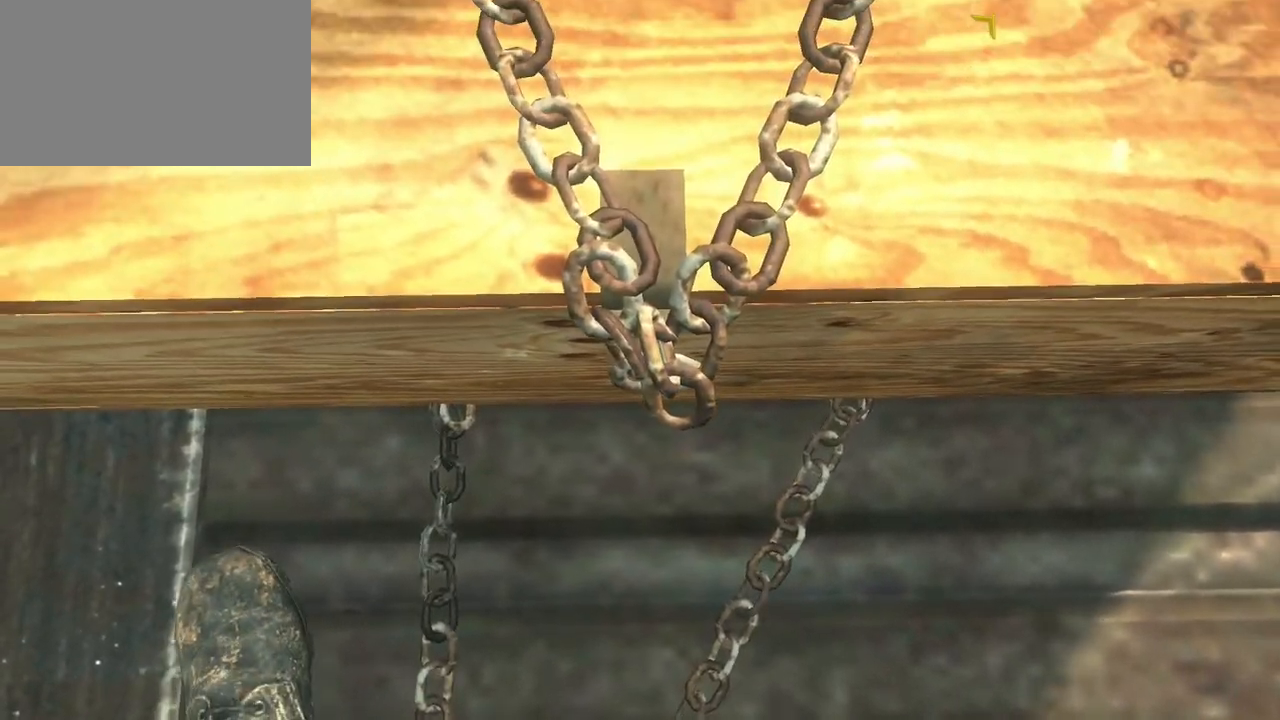
{"keys": ["f"], "mouse": [], "events": []}
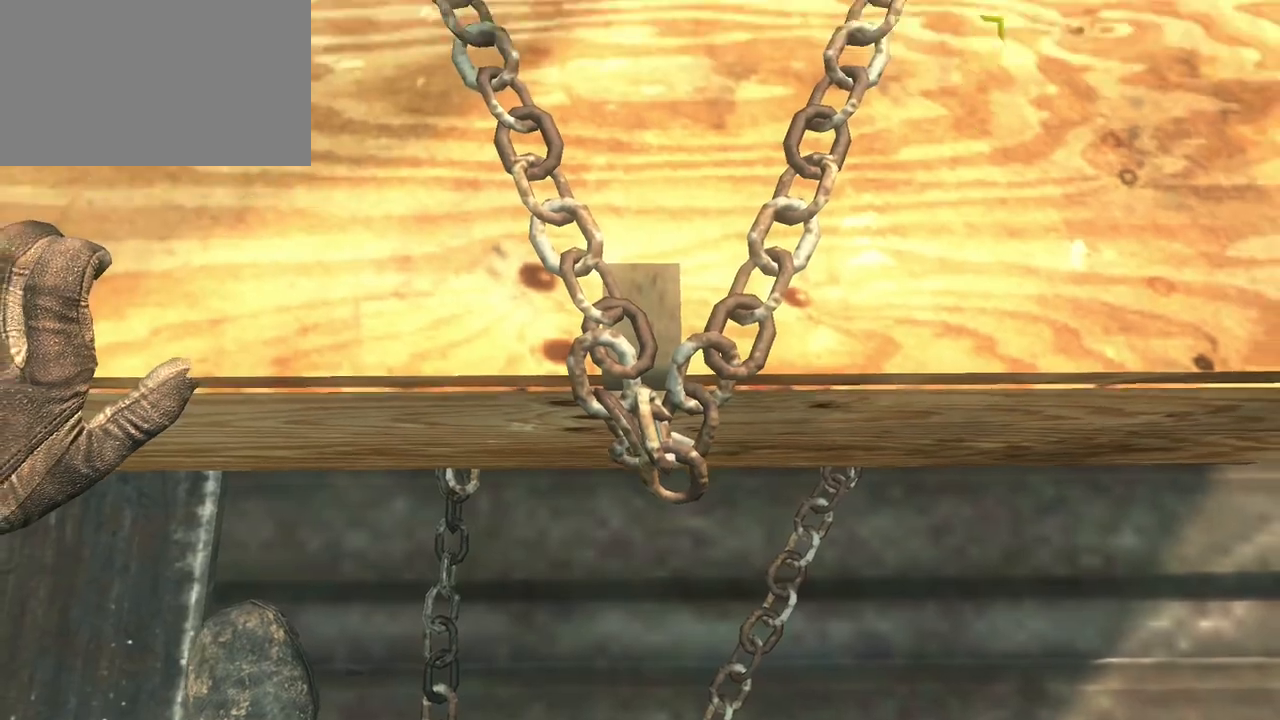
{"keys": ["f"], "mouse": [], "events": []}
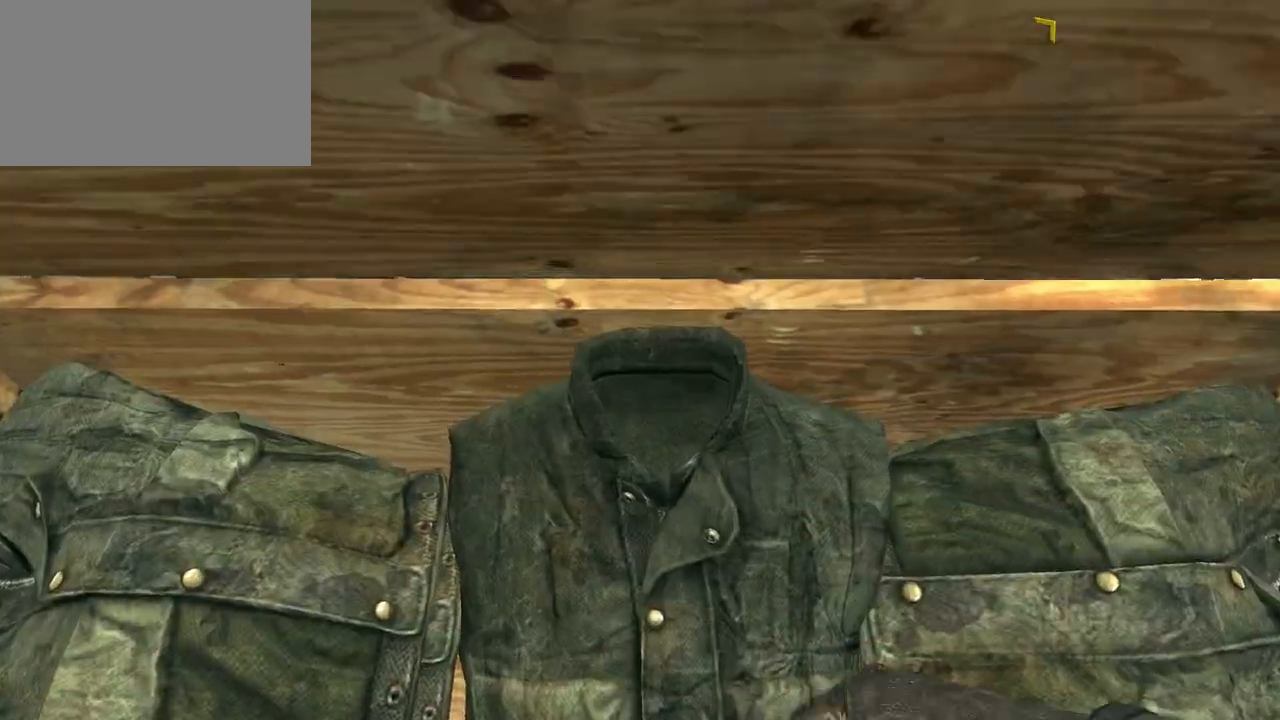
{"keys": [], "mouse": [], "events": [[17, "f", "up"]]}
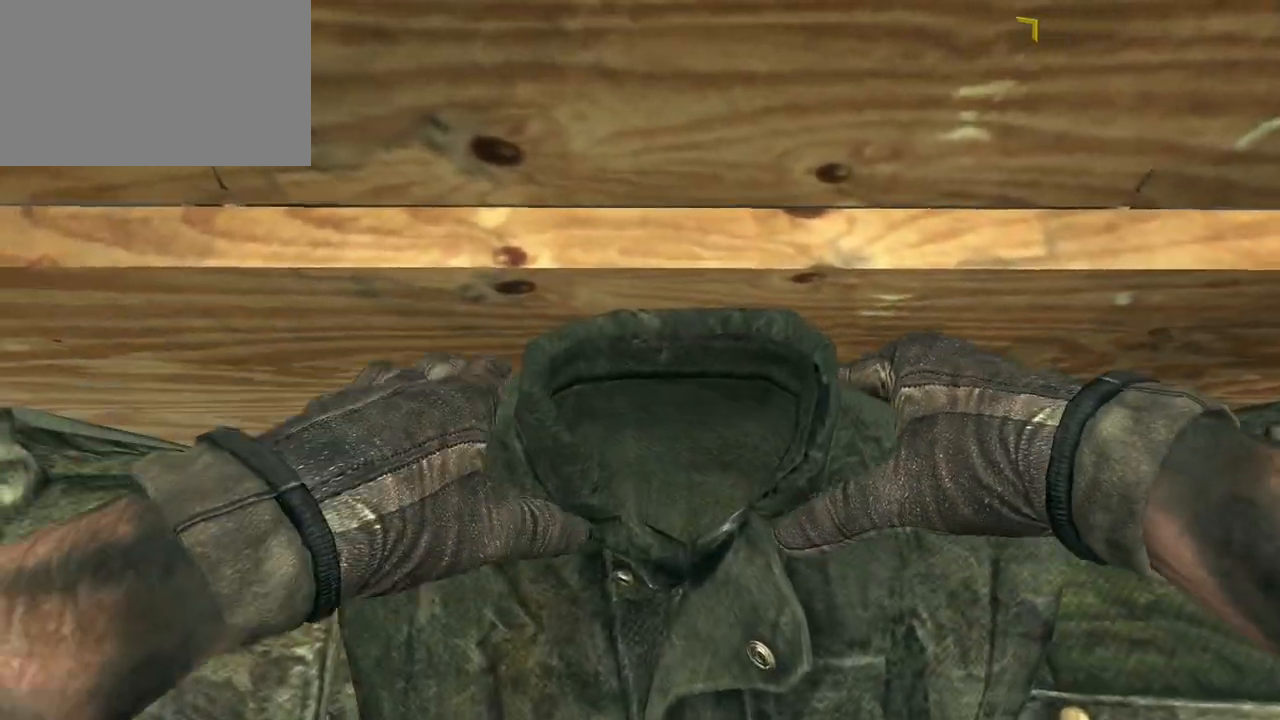
{"keys": [], "mouse": [], "events": []}
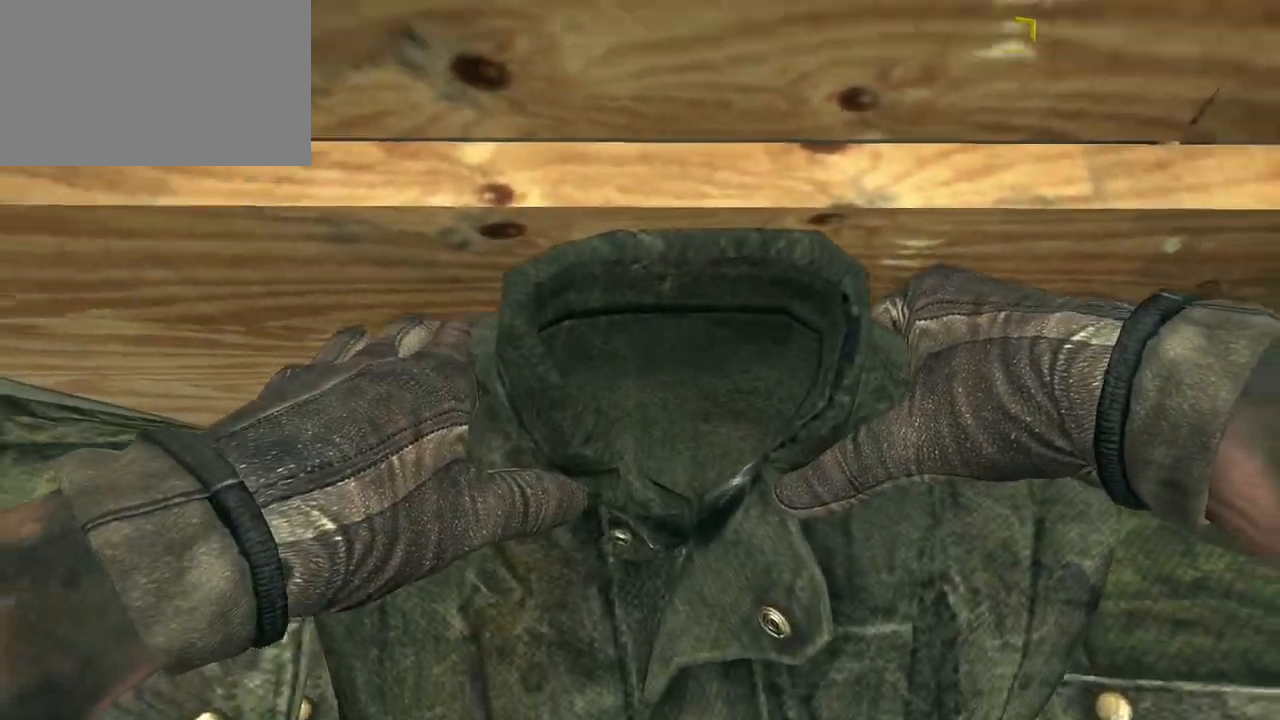
{"keys": [], "mouse": [], "events": []}
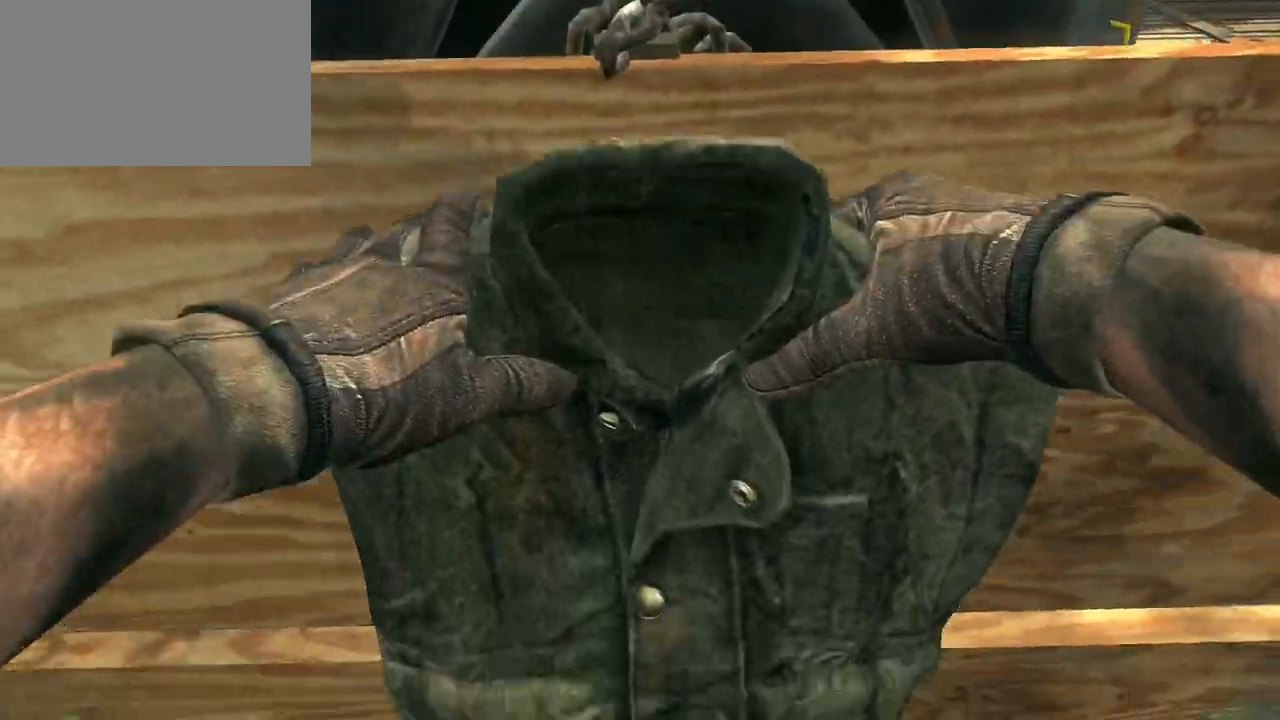
{"keys": [], "mouse": [], "events": []}
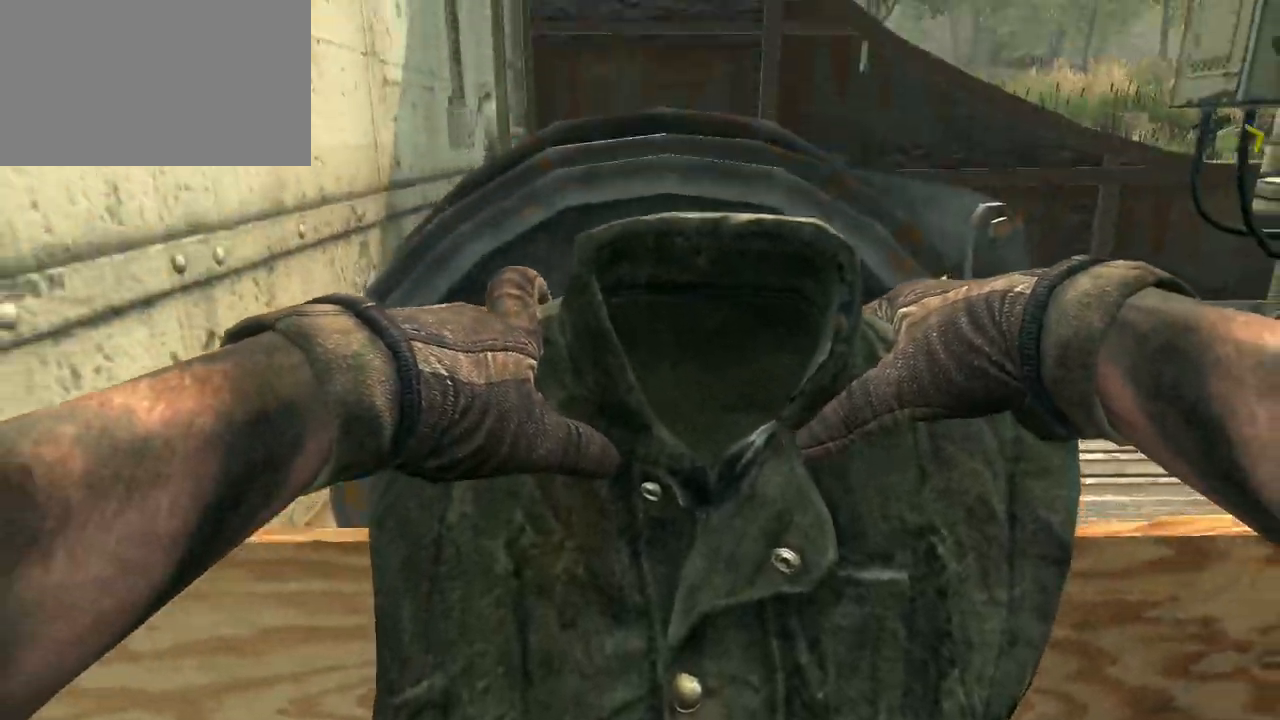
{"keys": [], "mouse": [], "events": []}
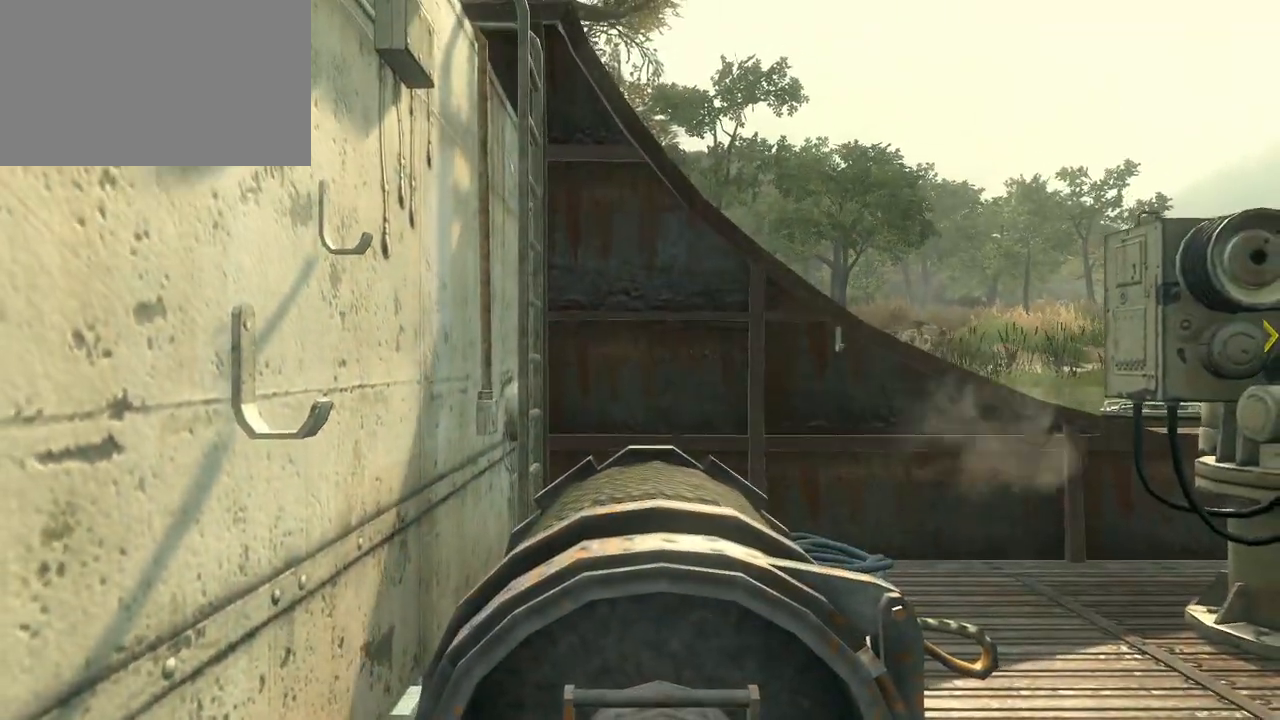
{"keys": [], "mouse": [], "events": []}
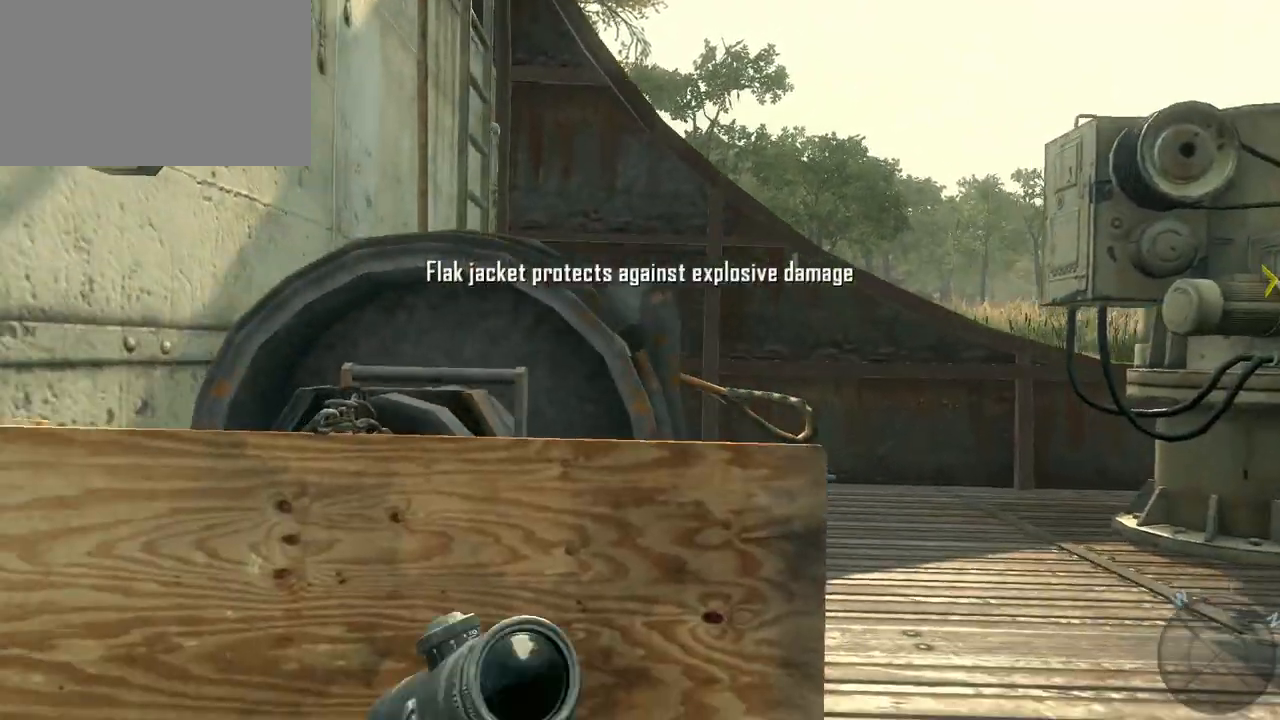
{"keys": [], "mouse": [], "events": []}
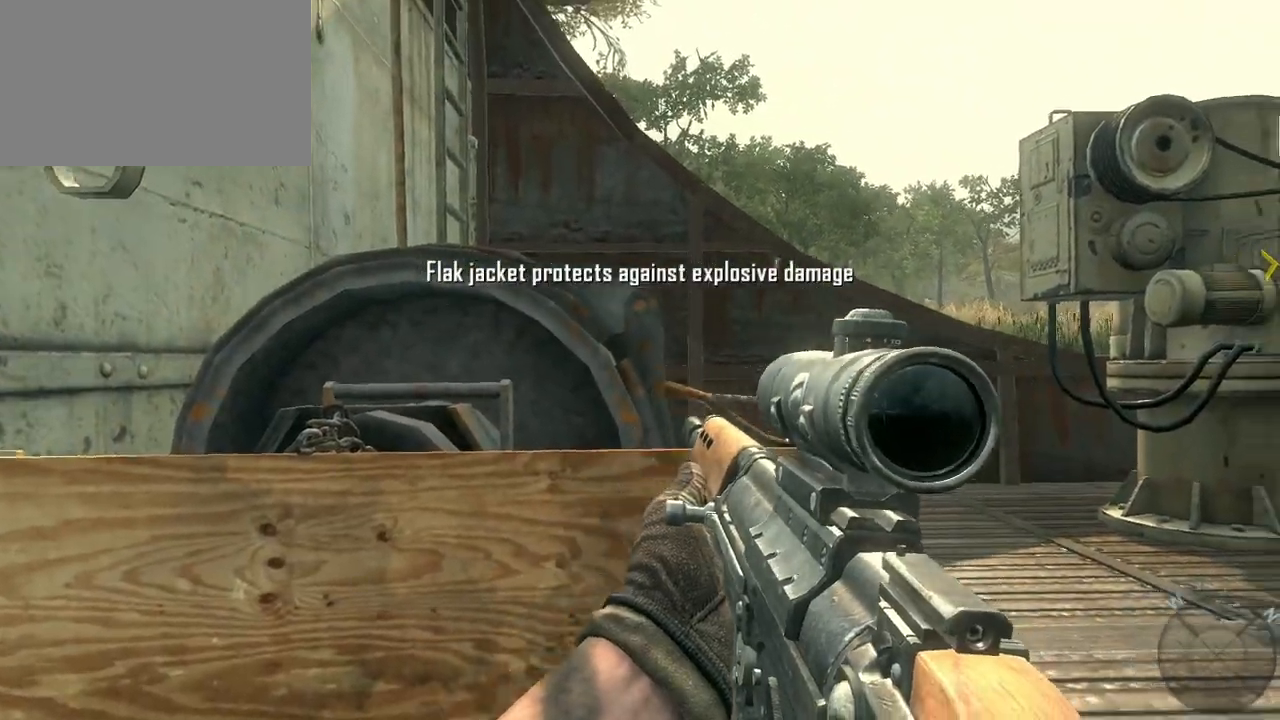
{"keys": [], "mouse": [], "events": []}
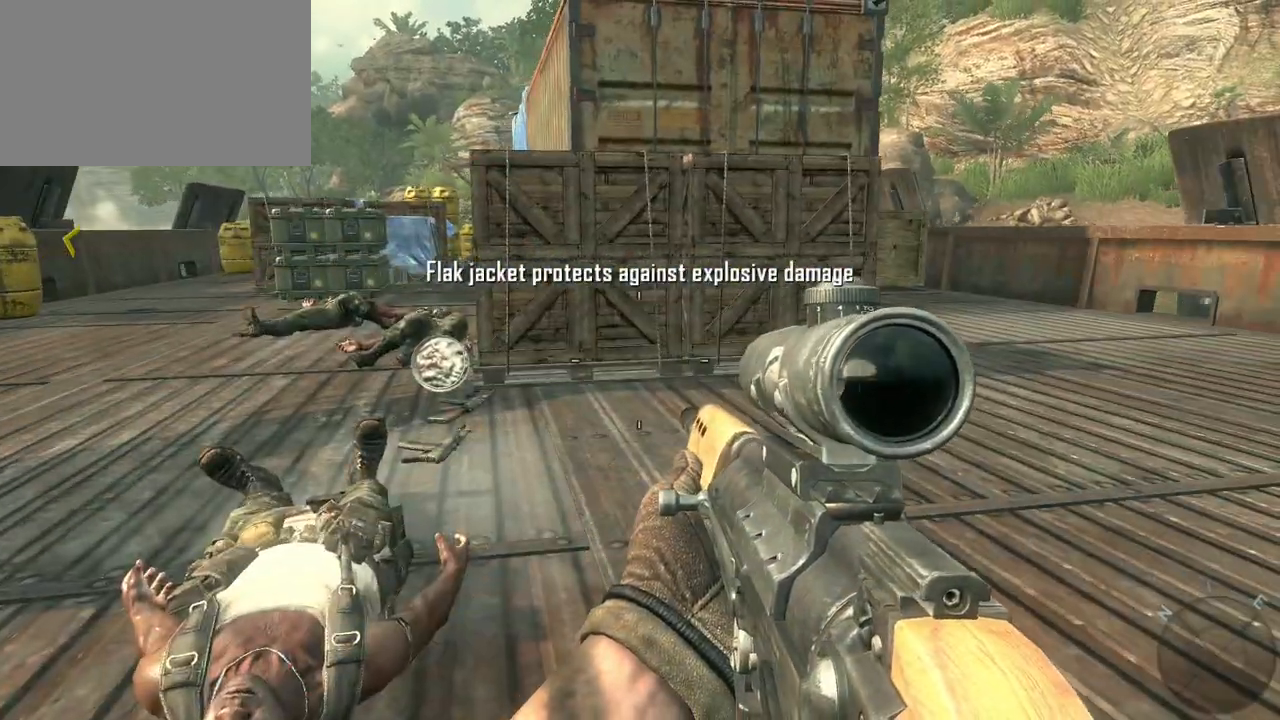
{"keys": [], "mouse": [], "events": []}
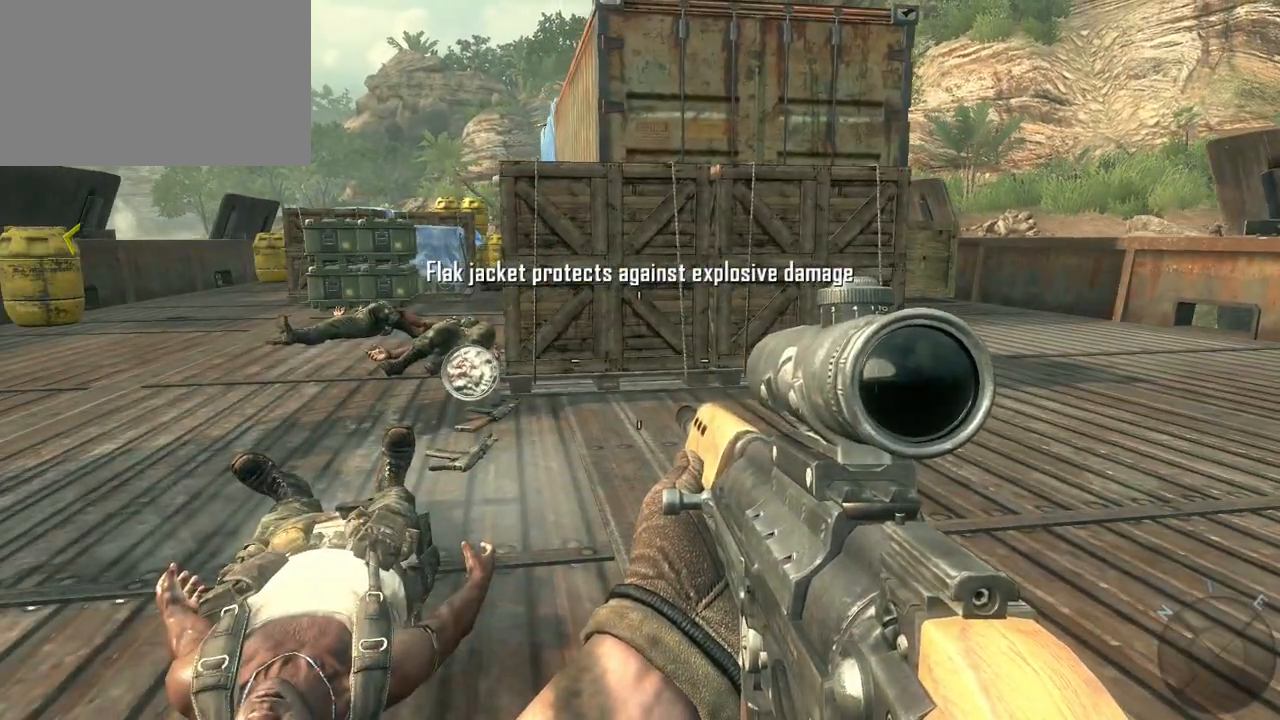
{"keys": [], "mouse": [], "events": []}
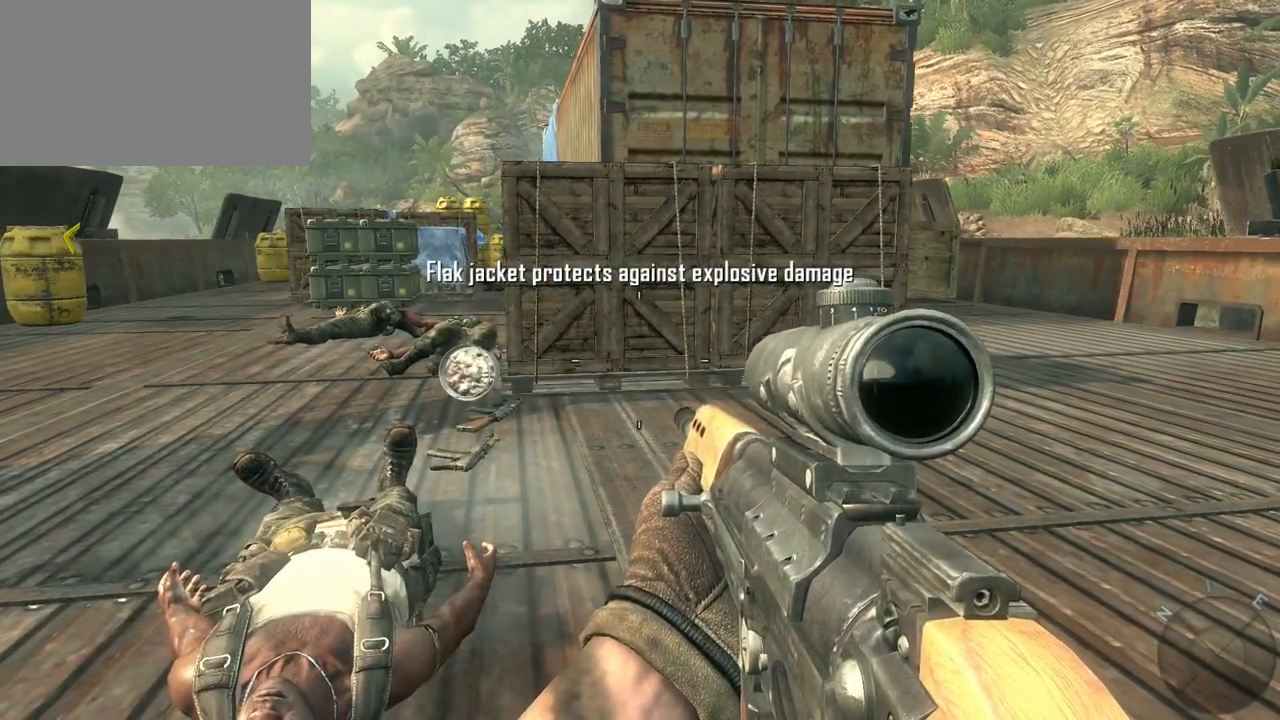
{"keys": [], "mouse": [], "events": []}